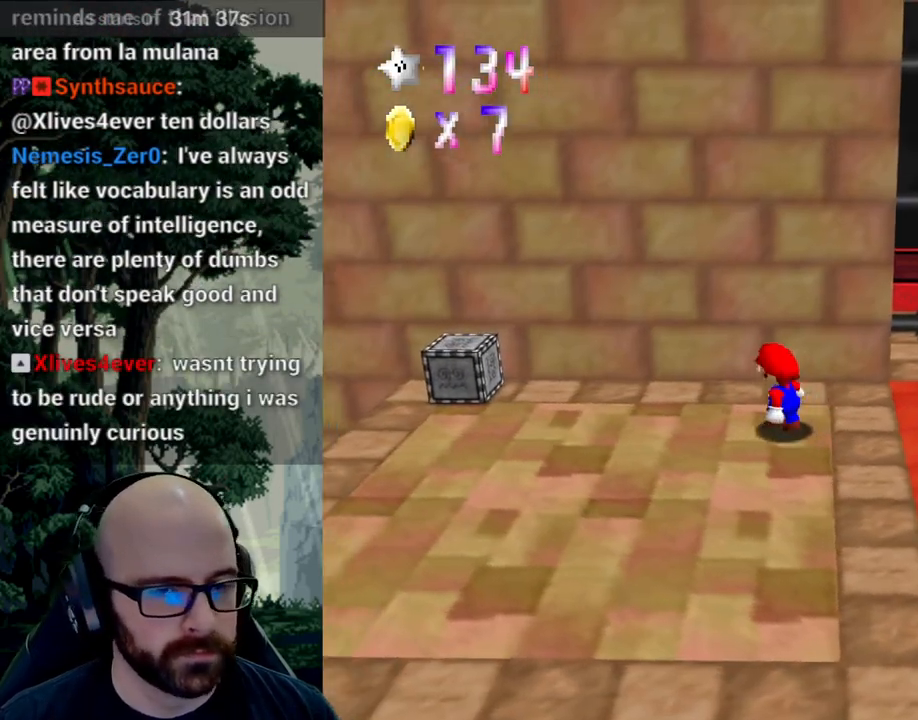
Gameplay with a controller (Xbox layout); each line is a JSON object with the inputs held at the frame after it (dt_ms = milliseconds from this image to that frame). "events" lists button and stick changes between this image and that frame as [ms after this image, input, new state], when the widget could be followed in between. Not read: B DPAD_DOWN DPAD_LEFT DPAD_RIGHT DPAD_UP L1 L2 L3 R1 R2 R3 SELECT START X Y.
{"dt_ms": 500, "buttons": [], "left_stick": "up-left", "right_stick": "center", "events": []}
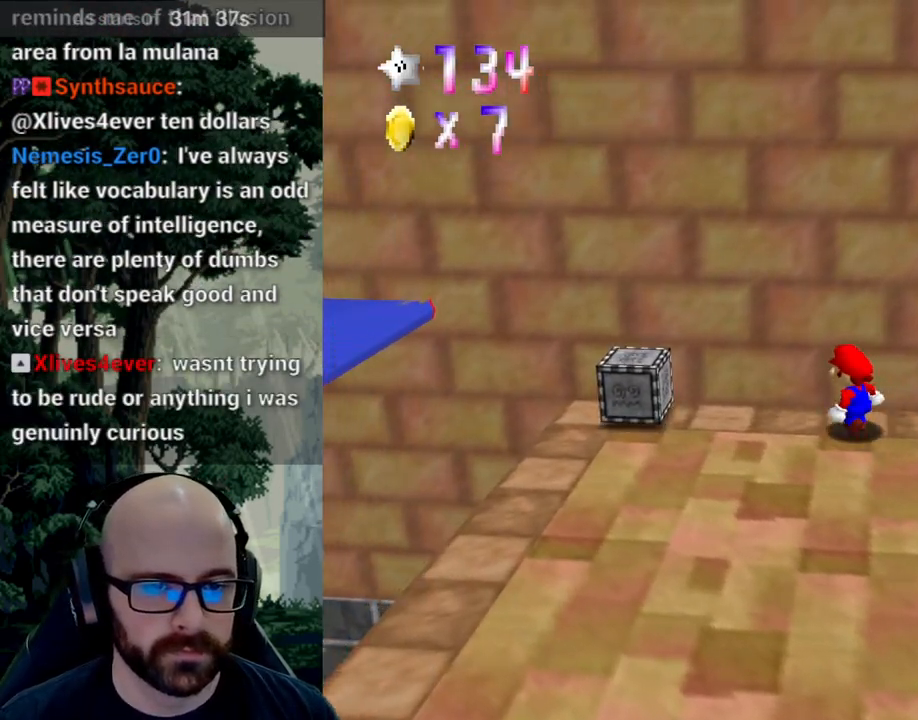
{"dt_ms": 500, "buttons": [], "left_stick": "center", "right_stick": "center", "events": [[167, "left_stick", "left"], [300, "left_stick", "center"], [317, "A", "down"], [383, "A", "up"], [433, "left_stick", "right"], [483, "left_stick", "center"]]}
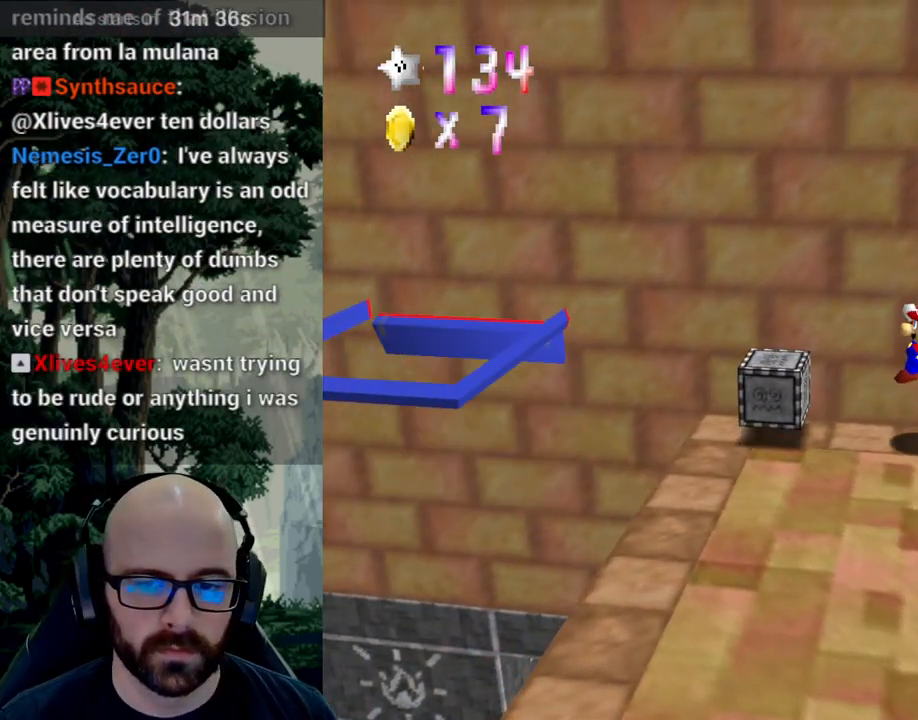
{"dt_ms": 500, "buttons": [], "left_stick": "center", "right_stick": "center", "events": [[83, "left_stick", "up-left"], [200, "left_stick", "left"], [300, "left_stick", "center"]]}
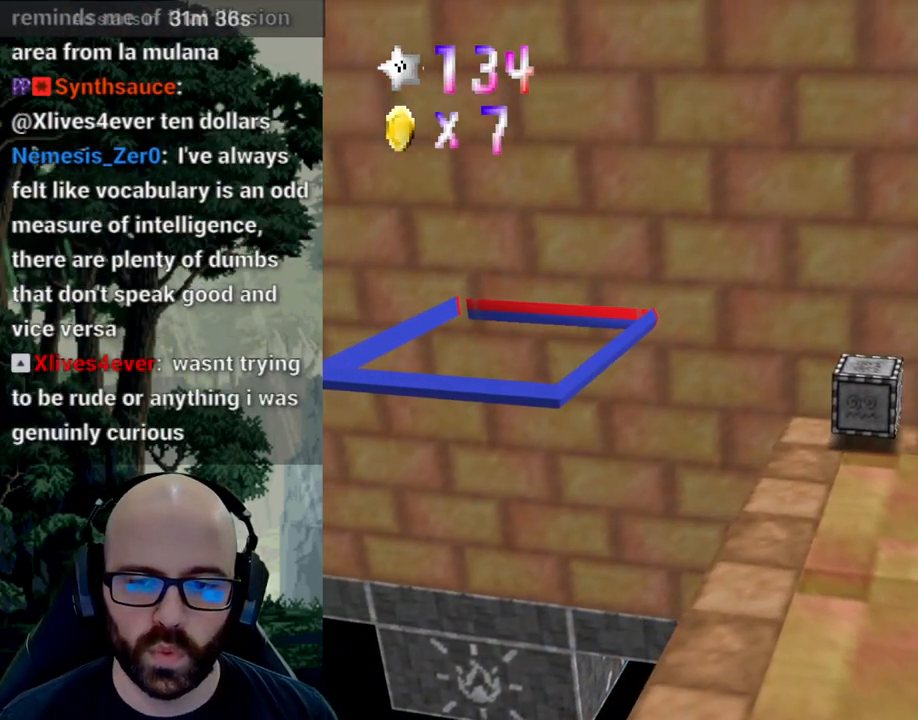
{"dt_ms": 500, "buttons": [], "left_stick": "center", "right_stick": "center", "events": [[50, "left_stick", "left"], [267, "left_stick", "center"]]}
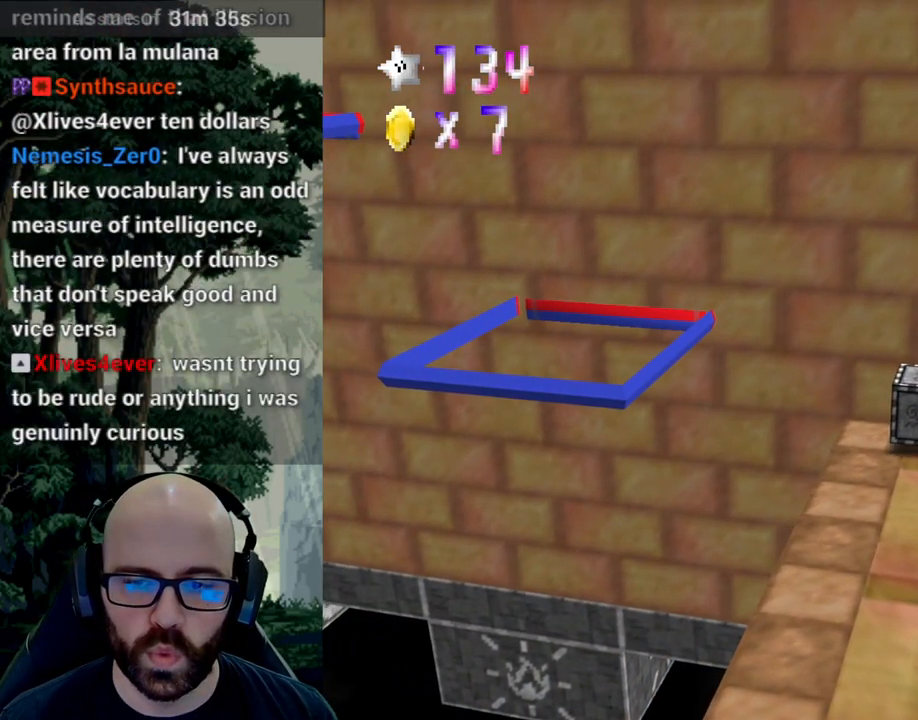
{"dt_ms": 500, "buttons": [], "left_stick": "left", "right_stick": "center", "events": [[483, "left_stick", "left"]]}
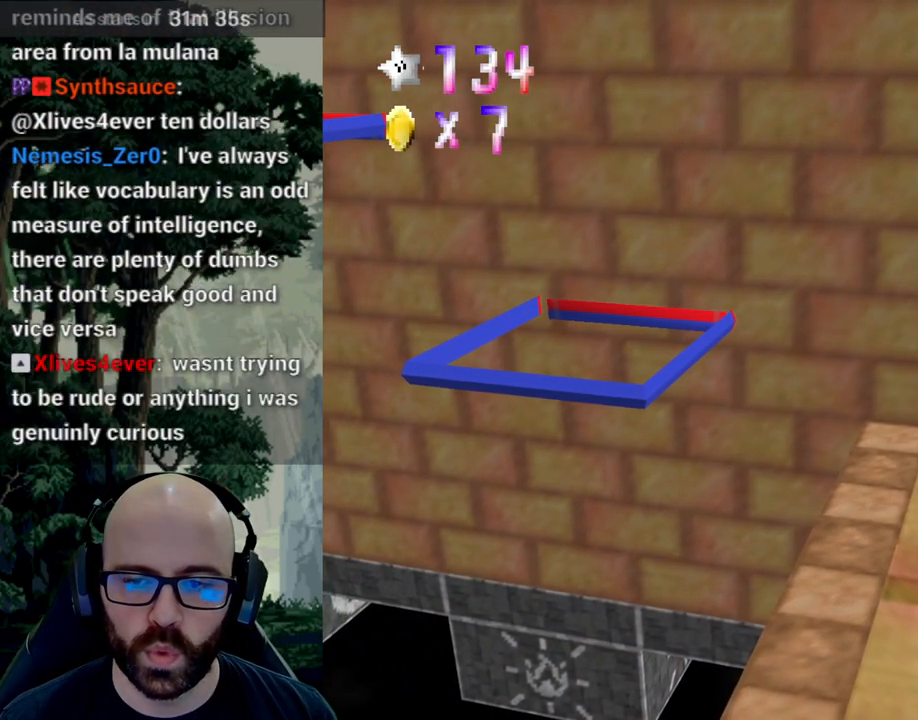
{"dt_ms": 500, "buttons": [], "left_stick": "left", "right_stick": "center", "events": []}
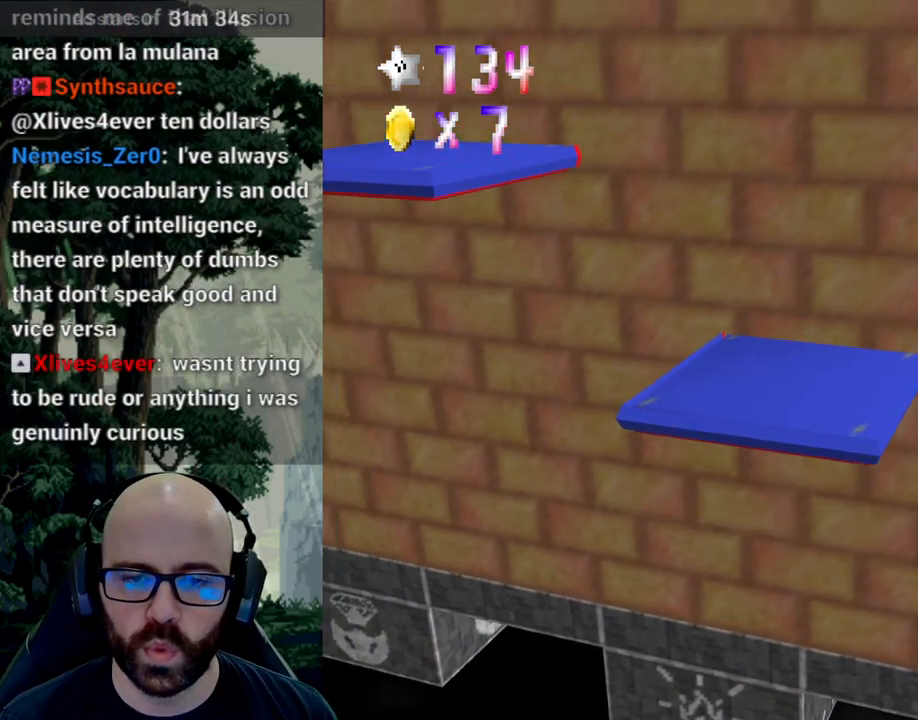
{"dt_ms": 500, "buttons": [], "left_stick": "up-left", "right_stick": "center", "events": [[100, "left_stick", "down-right"], [217, "left_stick", "right"], [467, "left_stick", "up-left"]]}
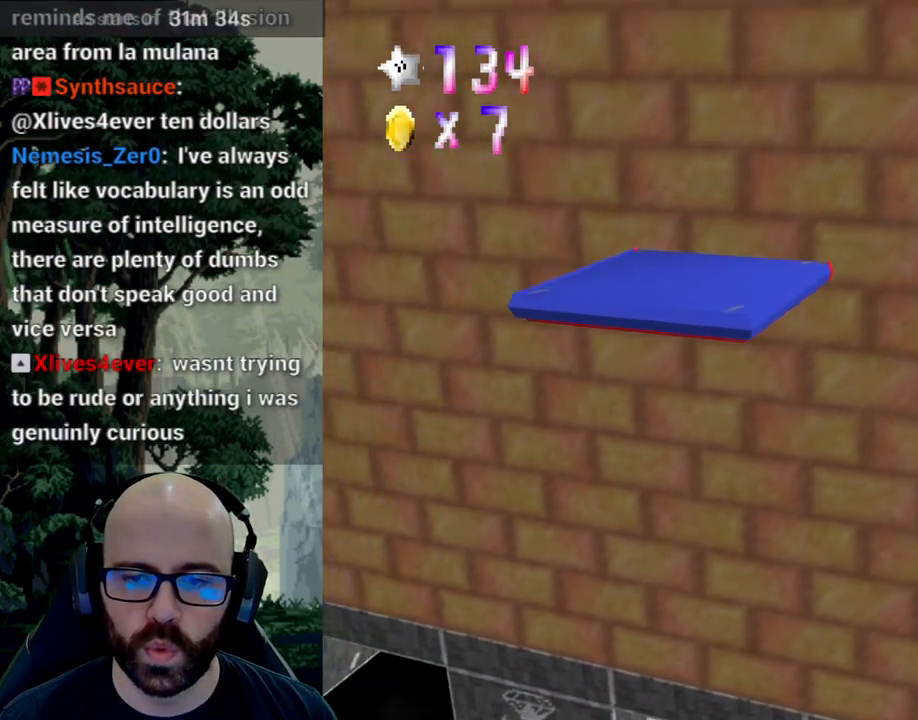
{"dt_ms": 500, "buttons": [], "left_stick": "left", "right_stick": "center", "events": [[33, "left_stick", "left"], [233, "left_stick", "right"], [450, "left_stick", "left"]]}
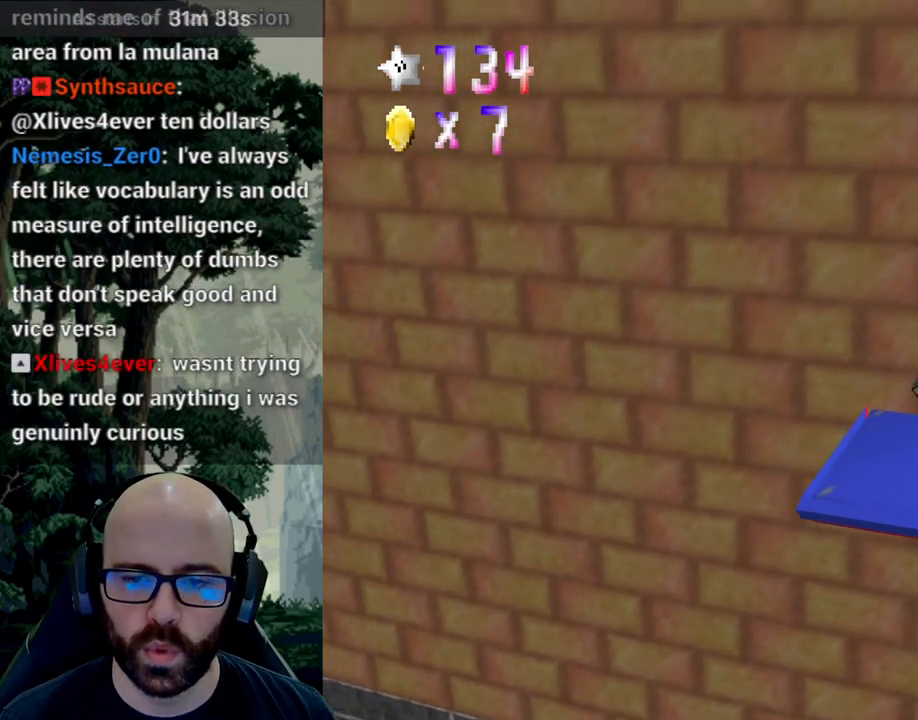
{"dt_ms": 500, "buttons": [], "left_stick": "left", "right_stick": "center", "events": []}
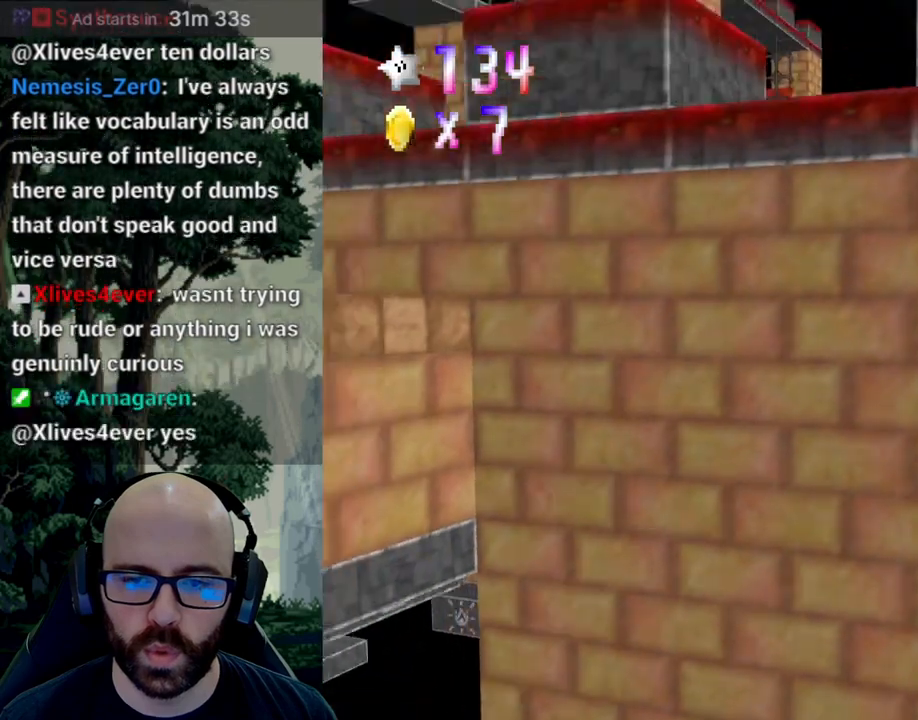
{"dt_ms": 500, "buttons": [], "left_stick": "left", "right_stick": "center", "events": []}
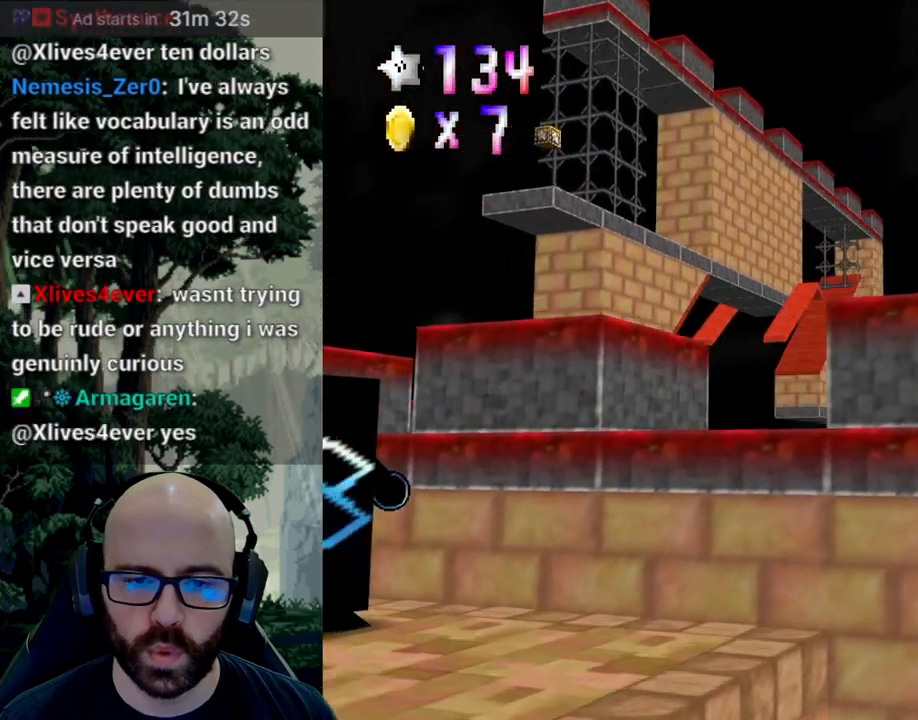
{"dt_ms": 500, "buttons": [], "left_stick": "up-left", "right_stick": "center", "events": [[450, "left_stick", "up-left"]]}
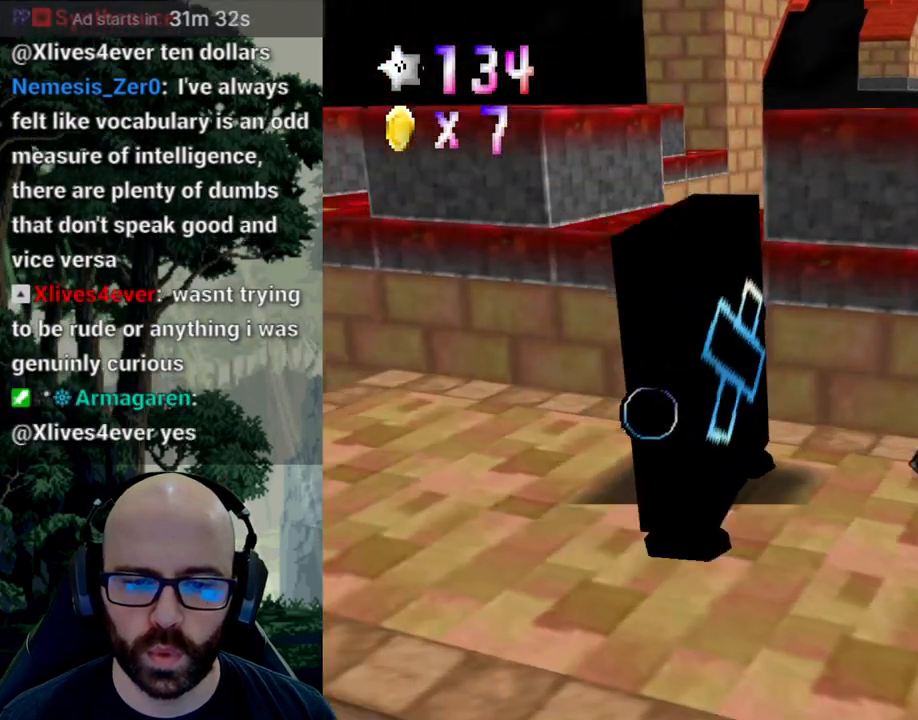
{"dt_ms": 500, "buttons": [], "left_stick": "down-left", "right_stick": "center", "events": [[133, "A", "down"], [133, "right_stick", "down"], [233, "A", "up"], [233, "right_stick", "center"], [283, "A", "down"], [317, "left_stick", "down-left"], [383, "A", "up"]]}
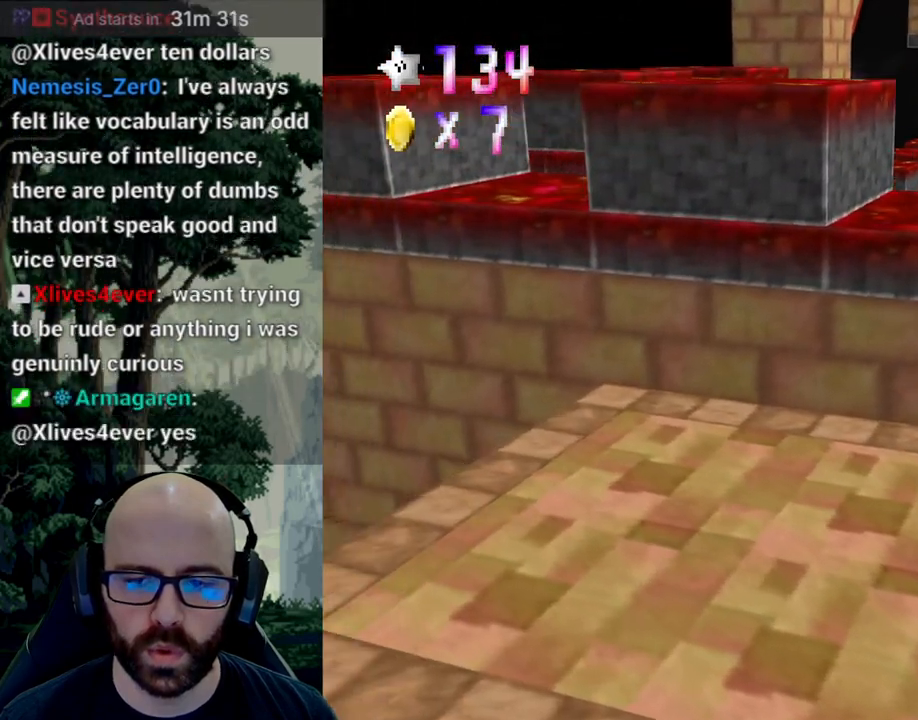
{"dt_ms": 500, "buttons": [], "left_stick": "left", "right_stick": "center", "events": [[133, "A", "down"], [133, "right_stick", "down"], [250, "A", "up"], [250, "right_stick", "center"], [333, "left_stick", "left"]]}
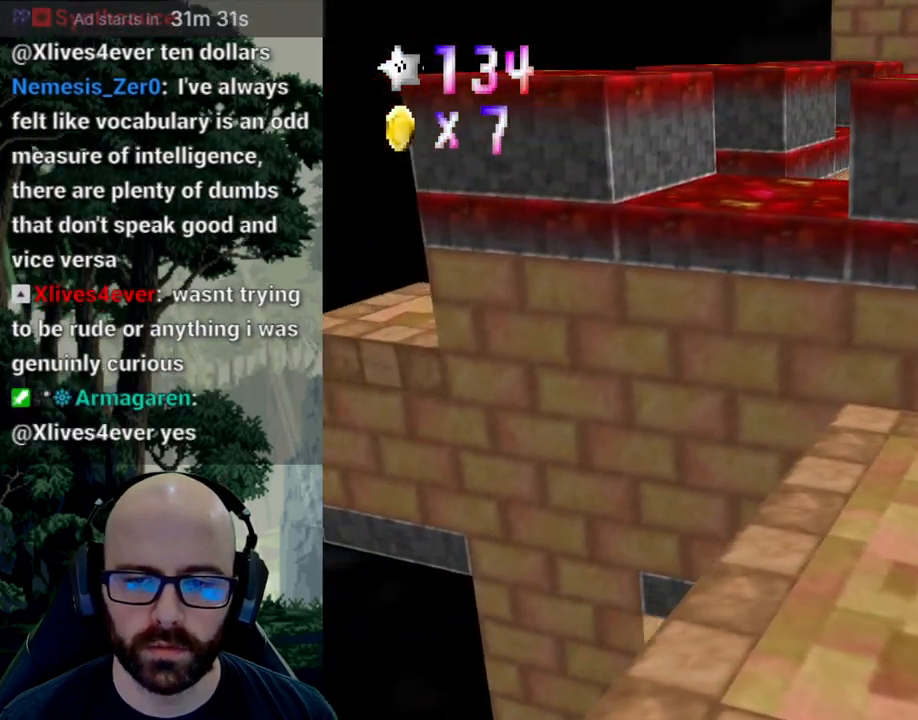
{"dt_ms": 1000, "buttons": ["A"], "left_stick": "up-right", "right_stick": "down"}
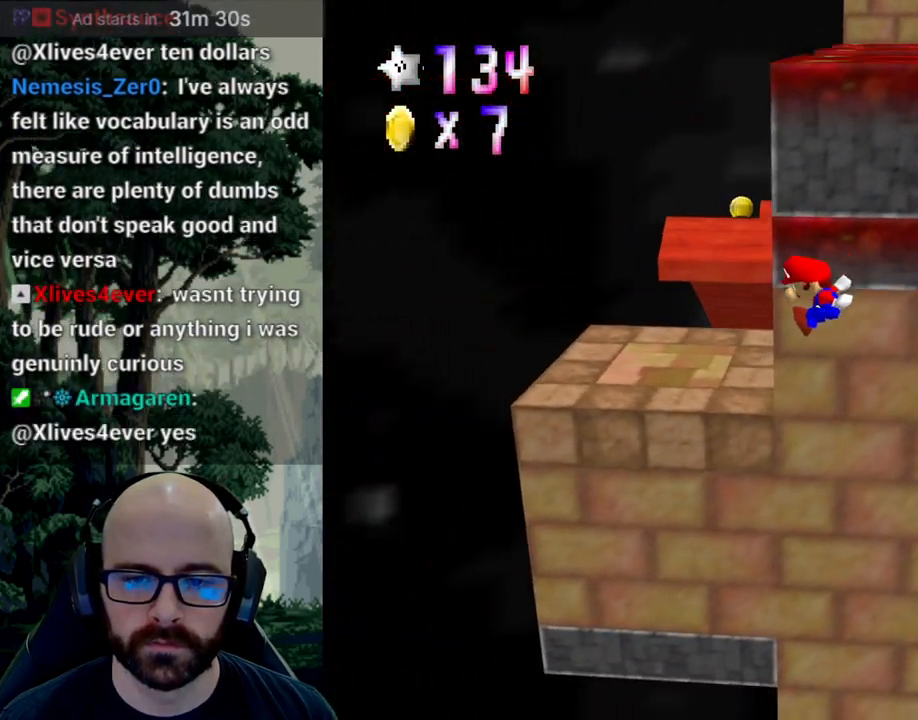
{"dt_ms": 500, "buttons": [], "left_stick": "center", "right_stick": "center", "events": [[400, "A", "up"], [400, "right_stick", "center"], [433, "left_stick", "center"]]}
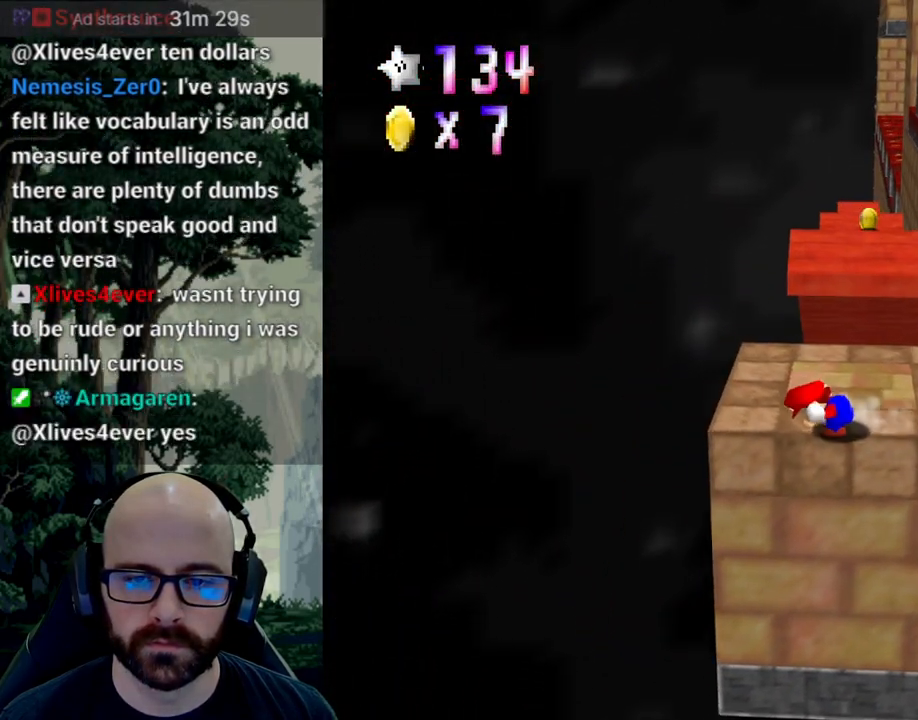
{"dt_ms": 500, "buttons": [], "left_stick": "left", "right_stick": "center", "events": [[100, "right_stick", "left"], [200, "right_stick", "center"], [283, "right_stick", "left"], [333, "left_stick", "up-left"], [367, "right_stick", "center"], [500, "left_stick", "left"]]}
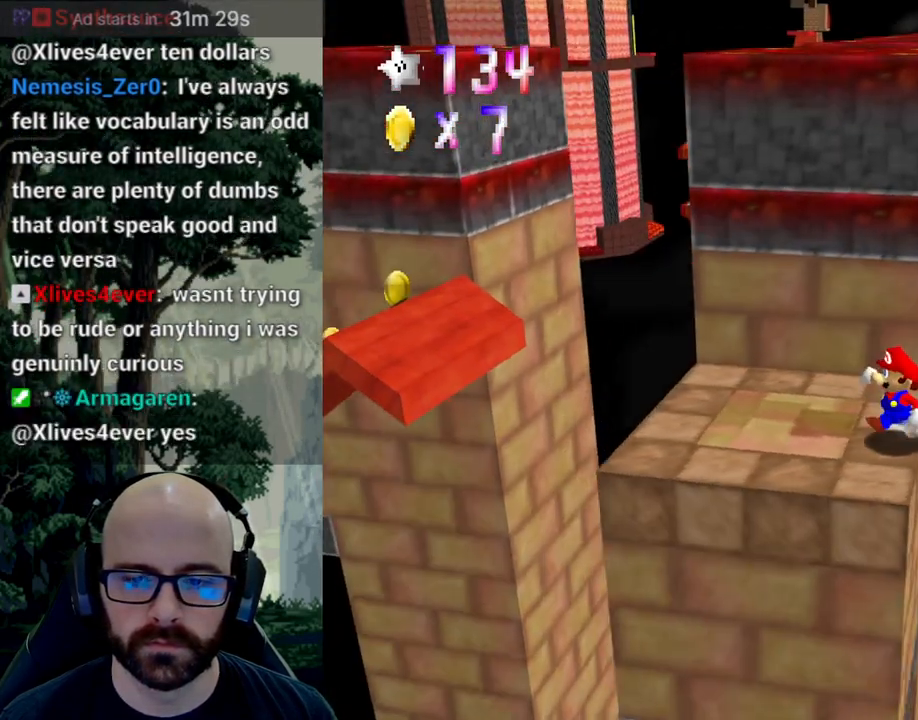
{"dt_ms": 500, "buttons": [], "left_stick": "left", "right_stick": "center", "events": []}
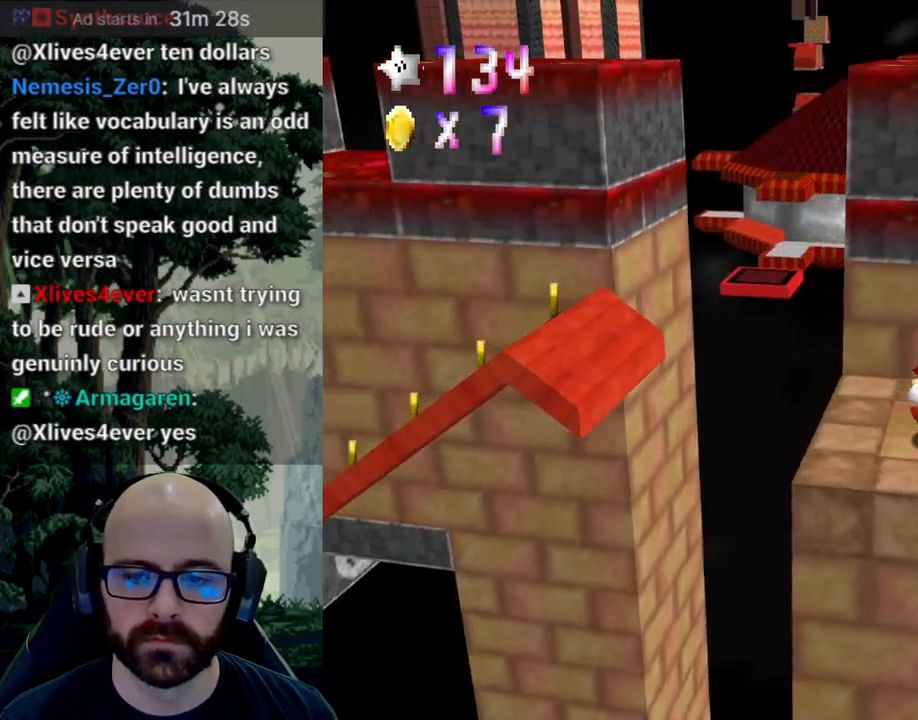
{"dt_ms": 500, "buttons": ["A"], "left_stick": "left", "right_stick": "center", "events": [[183, "A", "down"]]}
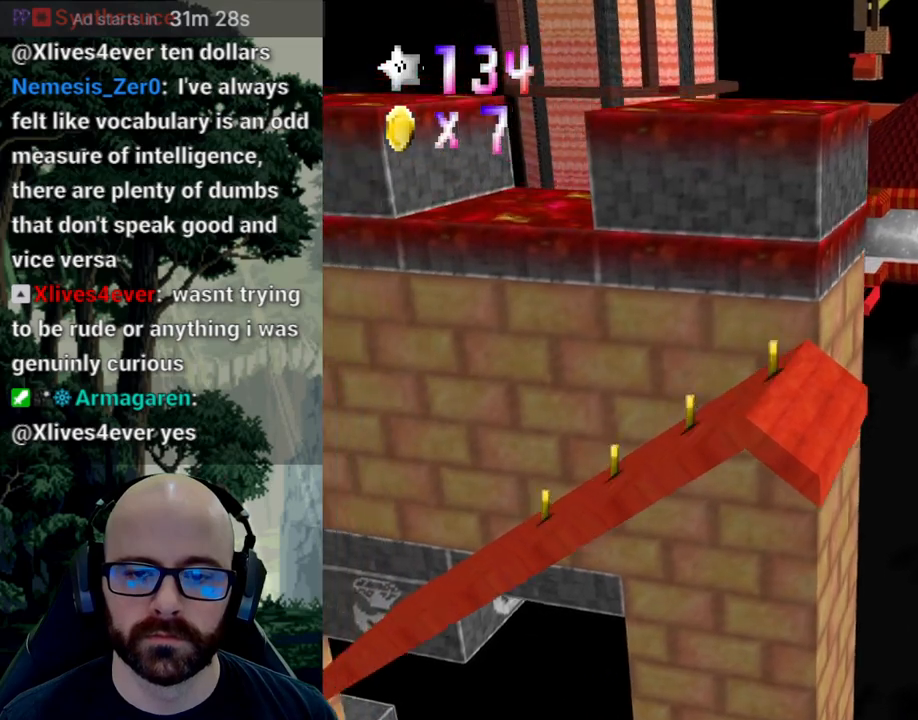
{"dt_ms": 500, "buttons": [], "left_stick": "left", "right_stick": "center", "events": [[133, "left_stick", "up-left"], [217, "A", "up"], [483, "left_stick", "left"]]}
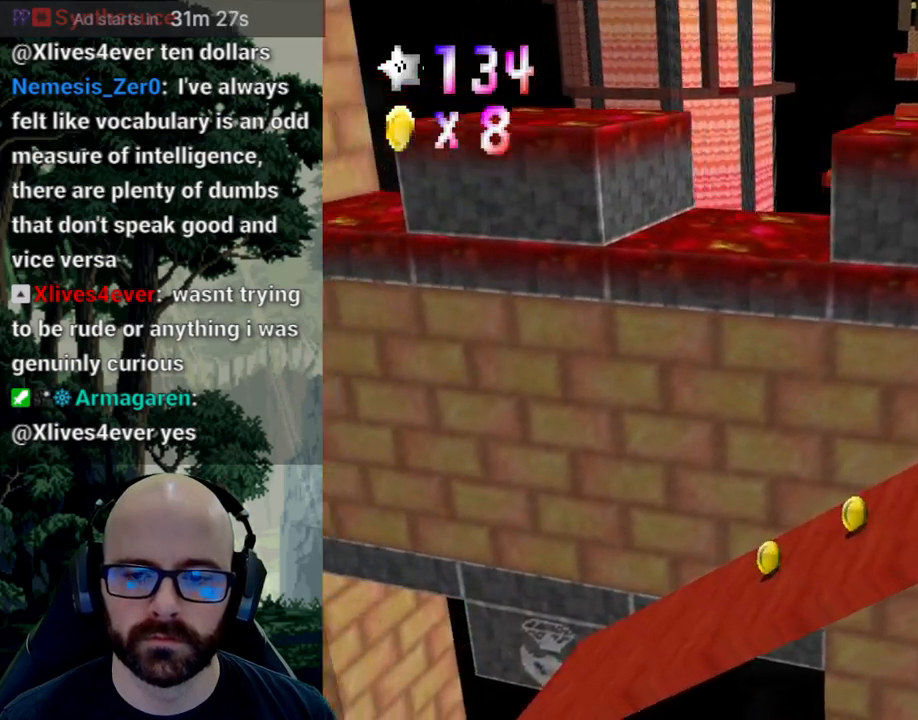
{"dt_ms": 500, "buttons": ["A"], "left_stick": "left", "right_stick": "center", "events": [[417, "A", "down"]]}
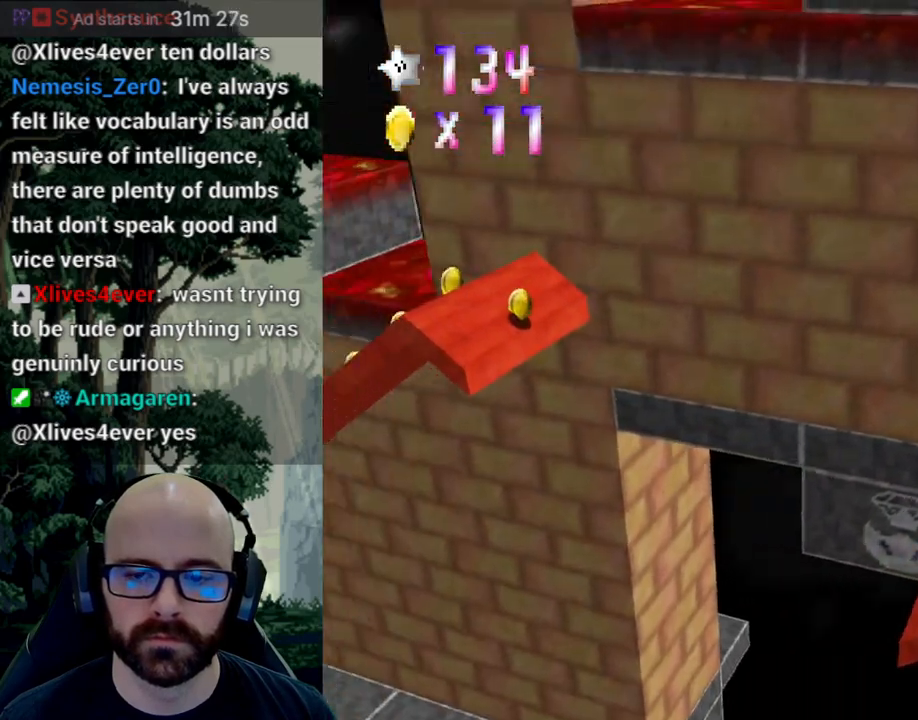
{"dt_ms": 500, "buttons": [], "left_stick": "right", "right_stick": "center", "events": [[17, "left_stick", "up-left"], [233, "right_stick", "down"], [250, "left_stick", "up-right"], [333, "left_stick", "right"], [333, "right_stick", "center"], [350, "A", "up"]]}
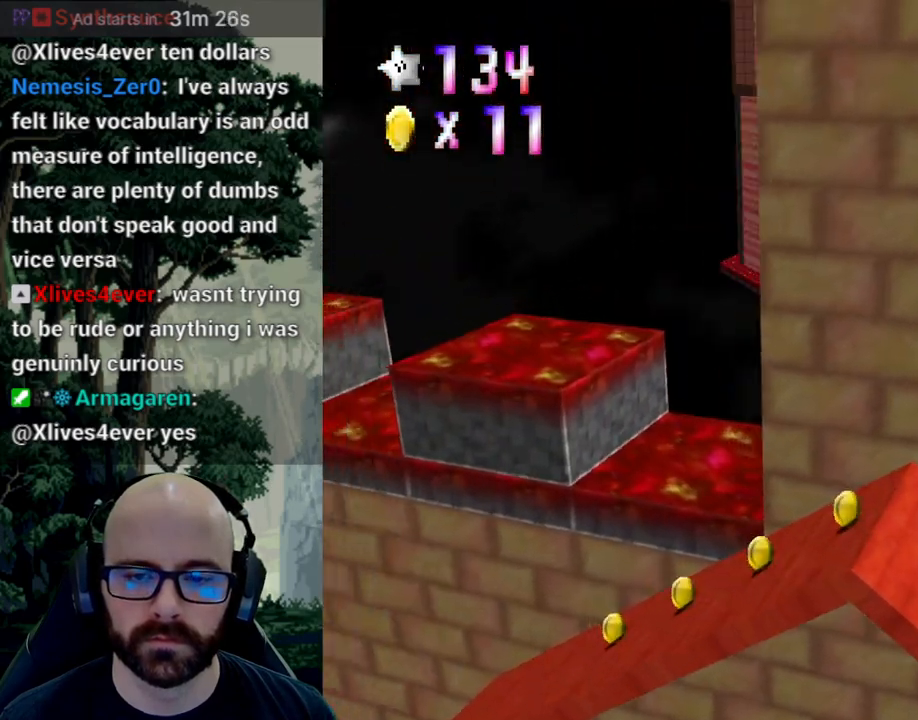
{"dt_ms": 500, "buttons": [], "left_stick": "down-left", "right_stick": "center", "events": [[67, "left_stick", "down-right"], [217, "left_stick", "up-right"], [300, "left_stick", "down-right"], [383, "left_stick", "down-left"]]}
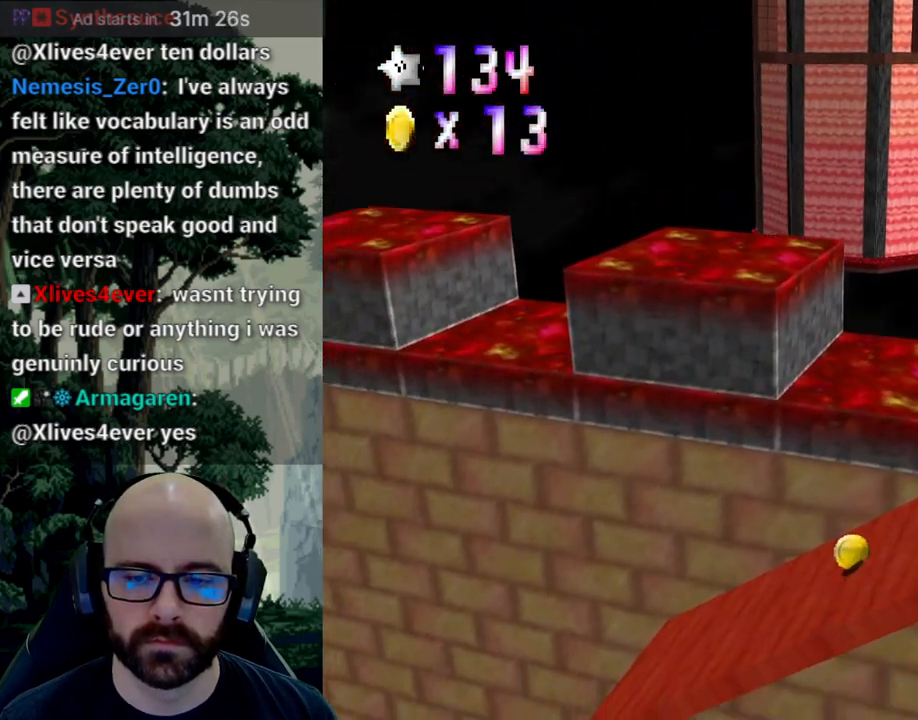
{"dt_ms": 500, "buttons": ["A"], "left_stick": "left", "right_stick": "center", "events": [[17, "left_stick", "left"], [400, "A", "down"]]}
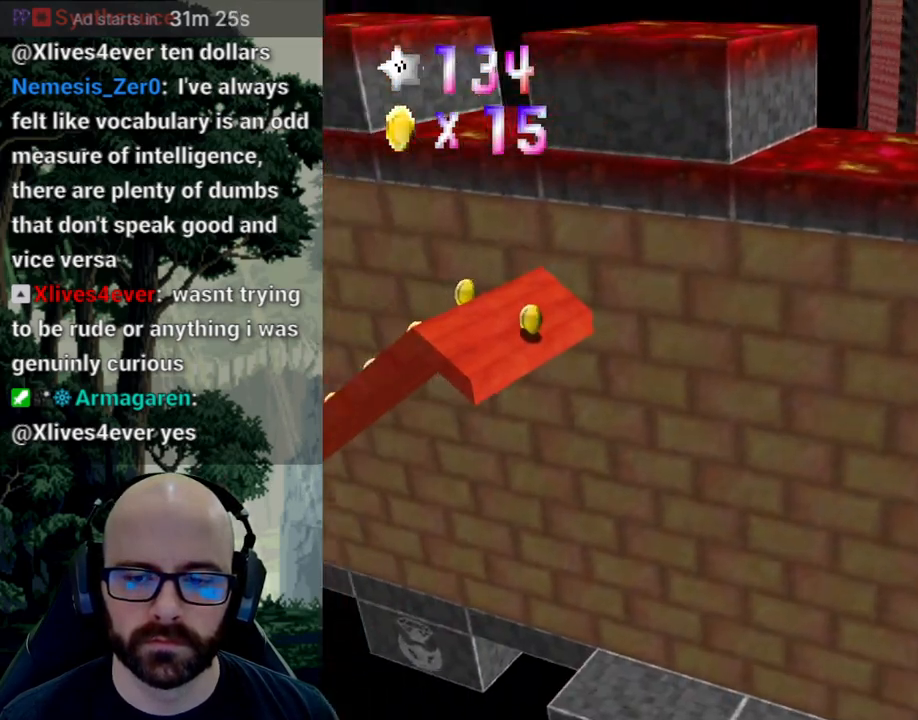
{"dt_ms": 500, "buttons": [], "left_stick": "right", "right_stick": "center", "events": [[33, "right_stick", "down"], [50, "left_stick", "up-left"], [133, "right_stick", "center"], [333, "A", "up"], [333, "left_stick", "right"]]}
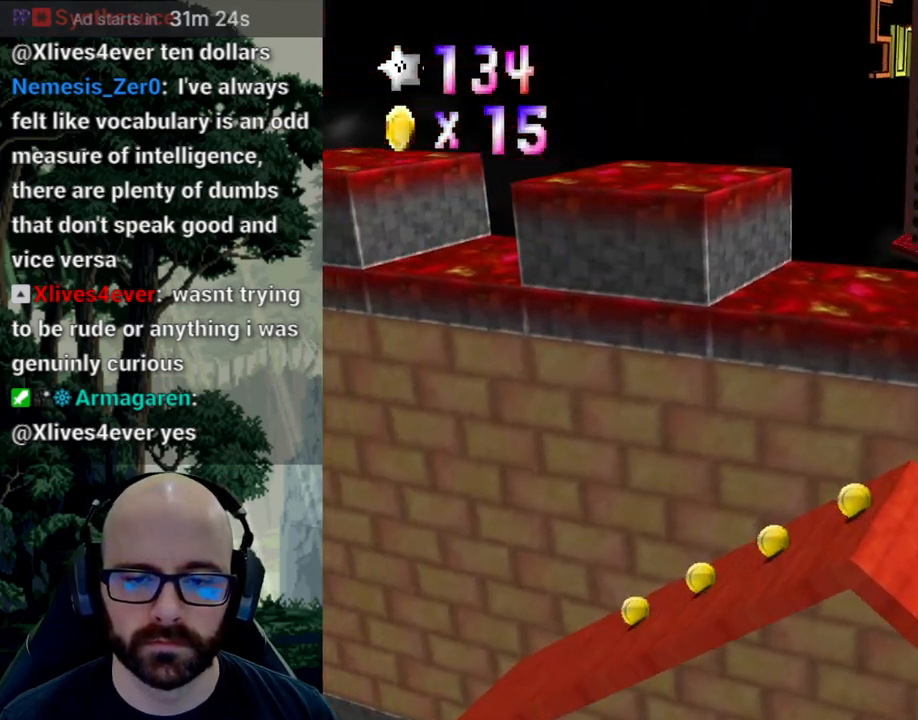
{"dt_ms": 500, "buttons": [], "left_stick": "up-left", "right_stick": "center", "events": [[383, "left_stick", "up-left"]]}
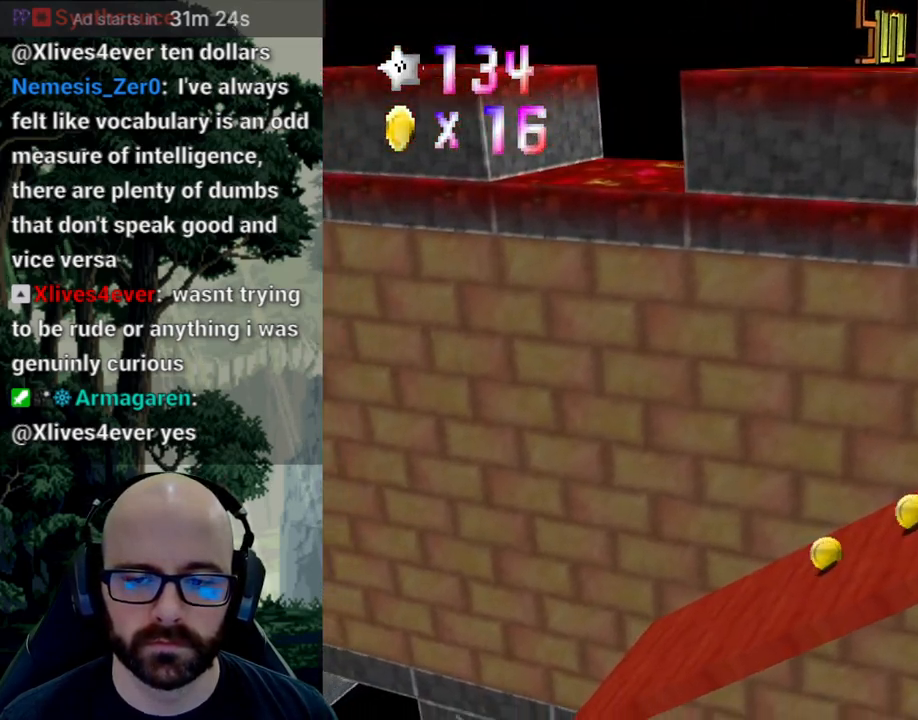
{"dt_ms": 500, "buttons": [], "left_stick": "left", "right_stick": "center", "events": [[350, "left_stick", "left"]]}
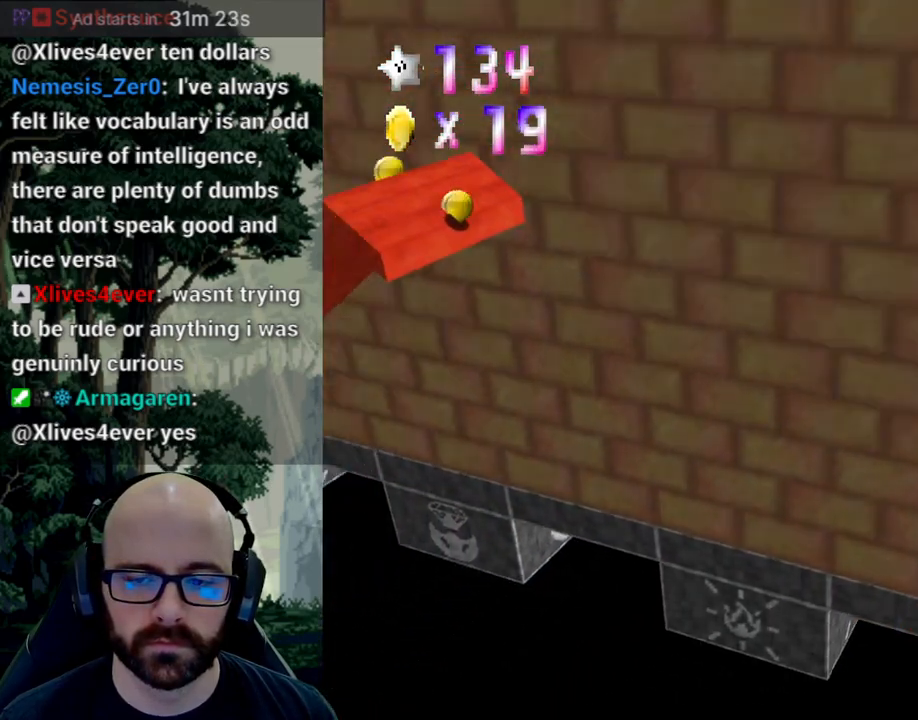
{"dt_ms": 500, "buttons": ["A"], "left_stick": "right", "right_stick": "center", "events": [[33, "A", "down"], [33, "right_stick", "down"], [83, "right_stick", "center"], [217, "right_stick", "down"], [333, "left_stick", "center"], [433, "right_stick", "center"], [450, "left_stick", "right"]]}
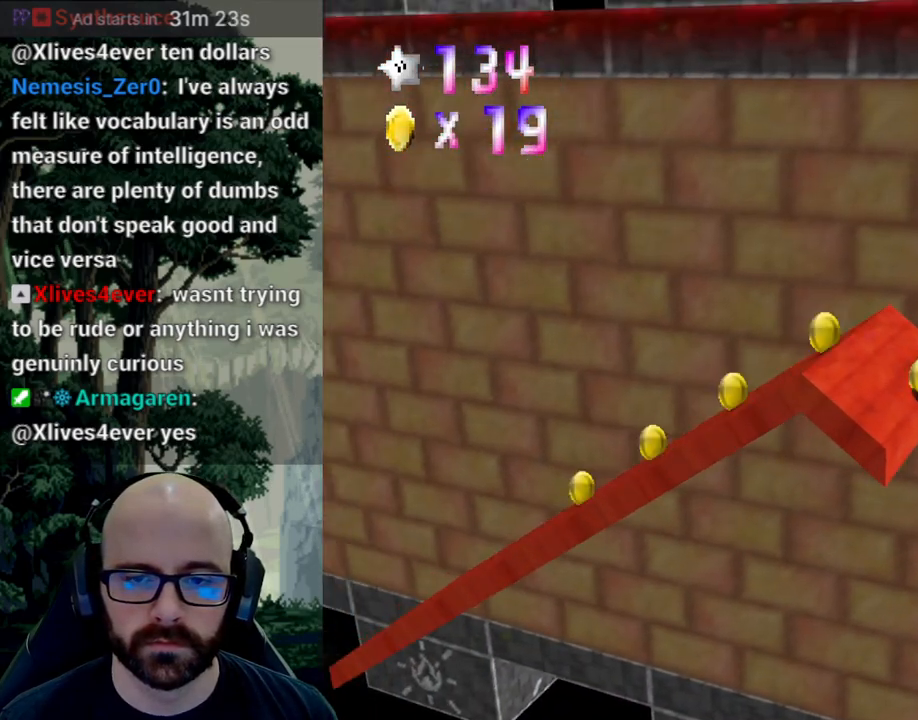
{"dt_ms": 500, "buttons": [], "left_stick": "right", "right_stick": "center", "events": [[117, "right_stick", "down"], [267, "right_stick", "center"], [367, "A", "up"]]}
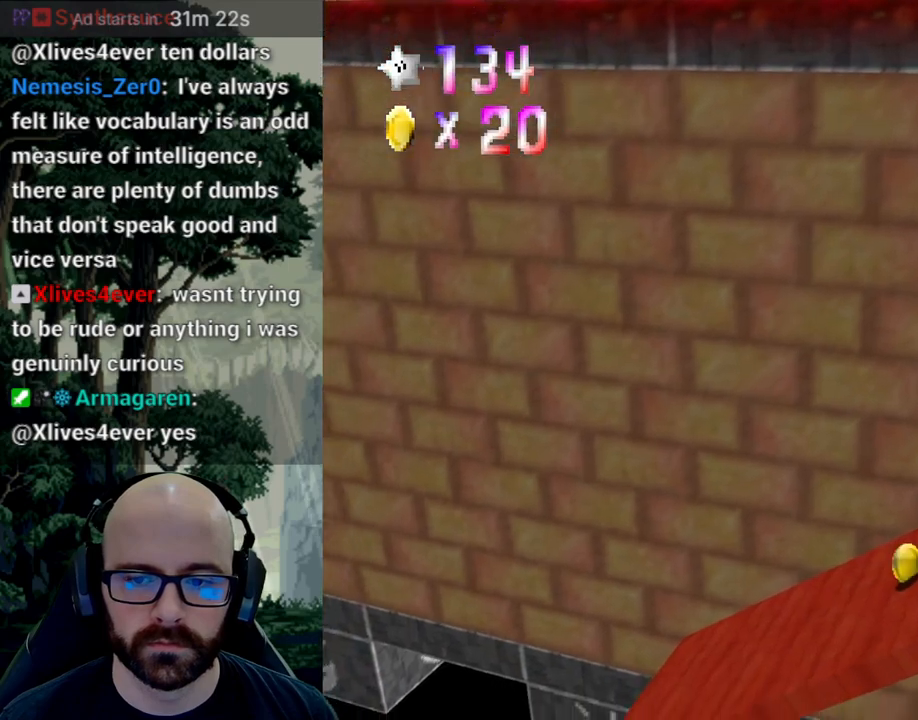
{"dt_ms": 500, "buttons": ["A"], "left_stick": "left", "right_stick": "center", "events": [[67, "left_stick", "left"], [500, "A", "down"]]}
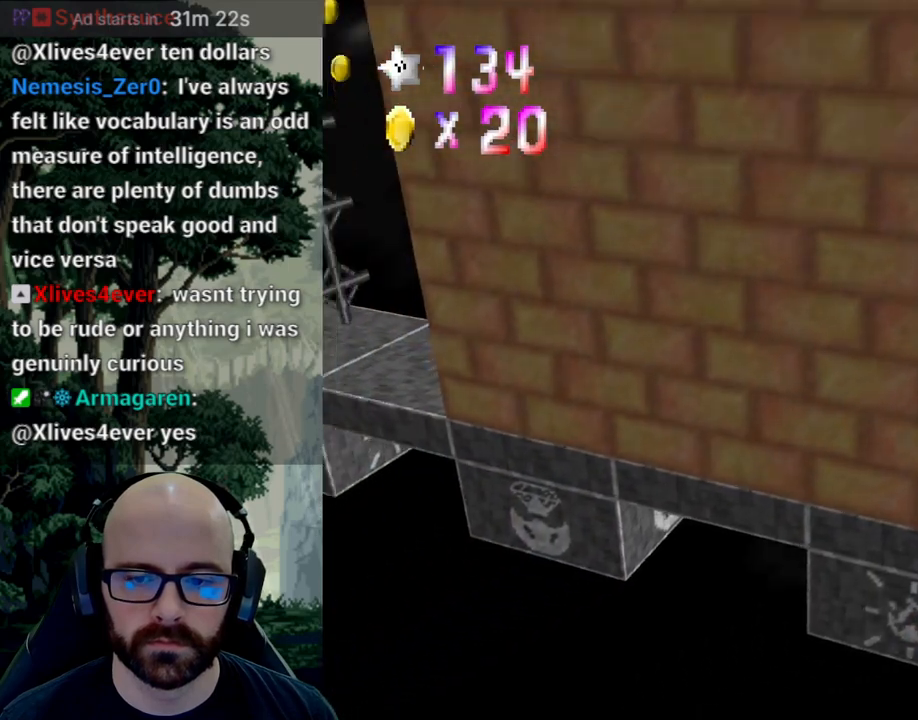
{"dt_ms": 500, "buttons": ["A"], "left_stick": "up-right", "right_stick": "center", "events": [[50, "left_stick", "up-left"], [117, "right_stick", "down"], [200, "right_stick", "center"], [367, "left_stick", "up-right"]]}
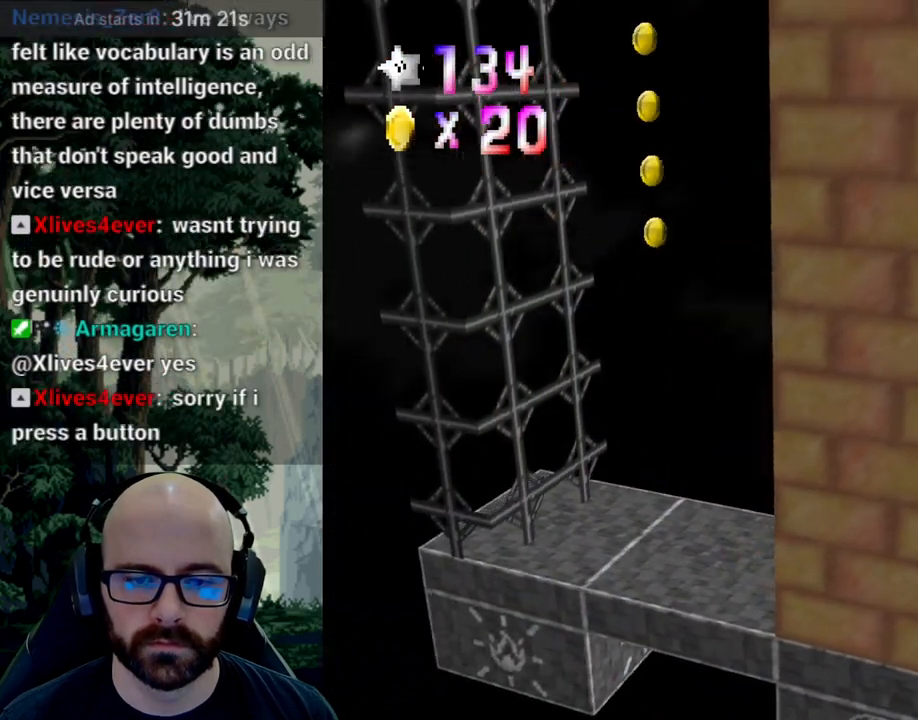
{"dt_ms": 500, "buttons": ["A"], "left_stick": "up-right", "right_stick": "center", "events": []}